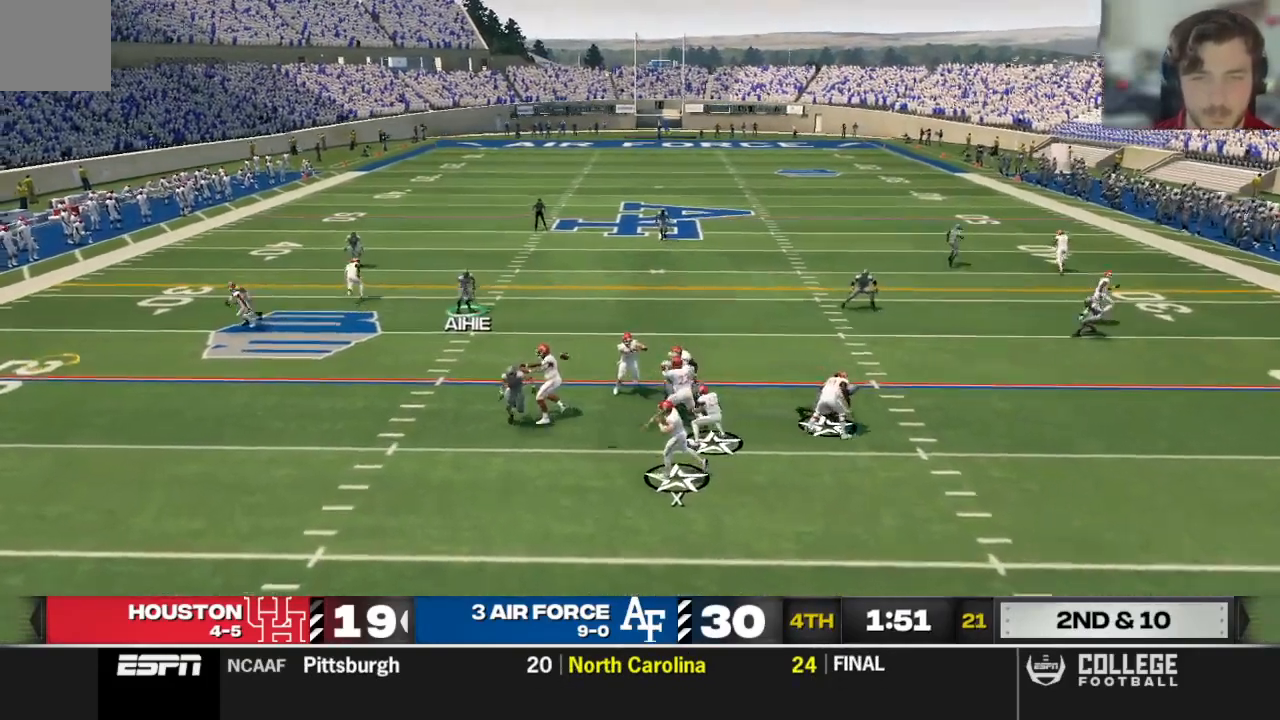
Gameplay with a controller (Xbox layout); each line is a JSON object with the inputs held at the frame after it. "events" lists button and stick changes between this image and that frame as [ms after this image, input, new state], when the widget could be followed in between.
{"buttons": ["B", "R2"], "left_stick": "up-left", "right_stick": "center", "events": [[125, "left_stick", "up-left"], [500, "B", "down"], [500, "R2", "down"]]}
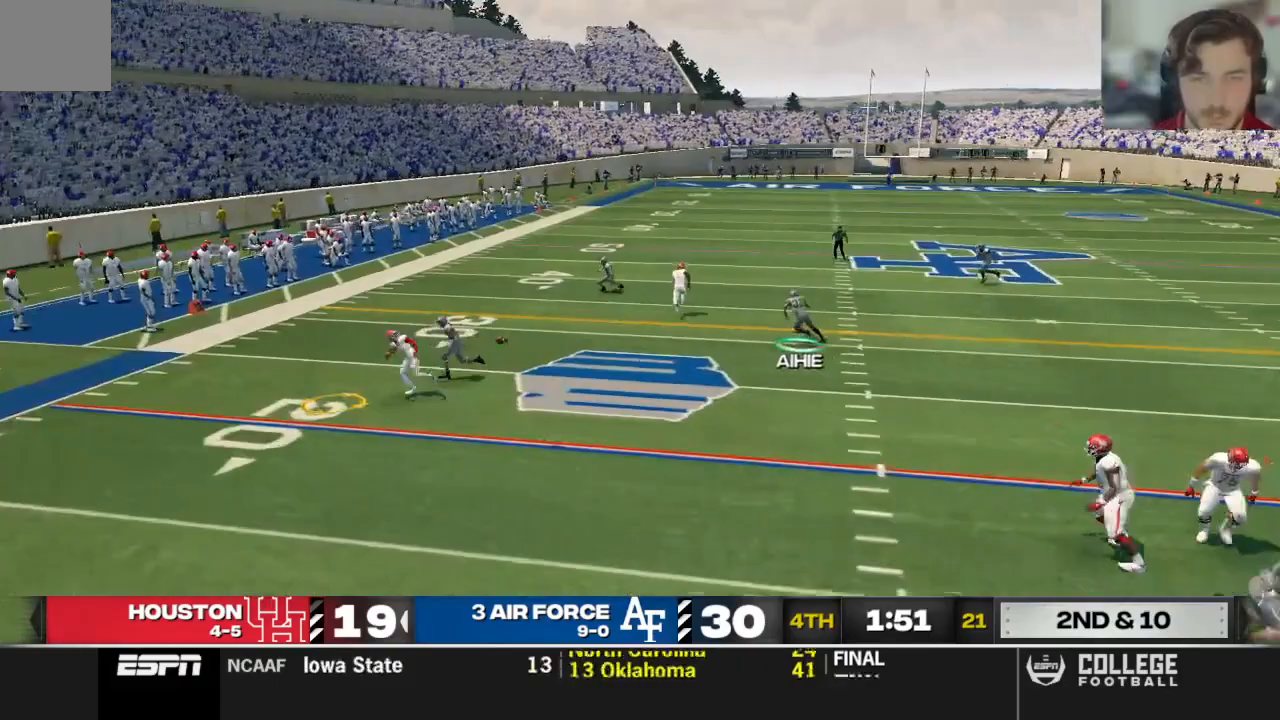
{"buttons": ["X", "R2"], "left_stick": "left", "right_stick": "center", "events": [[83, "B", "up"], [146, "left_stick", "left"], [417, "X", "down"]]}
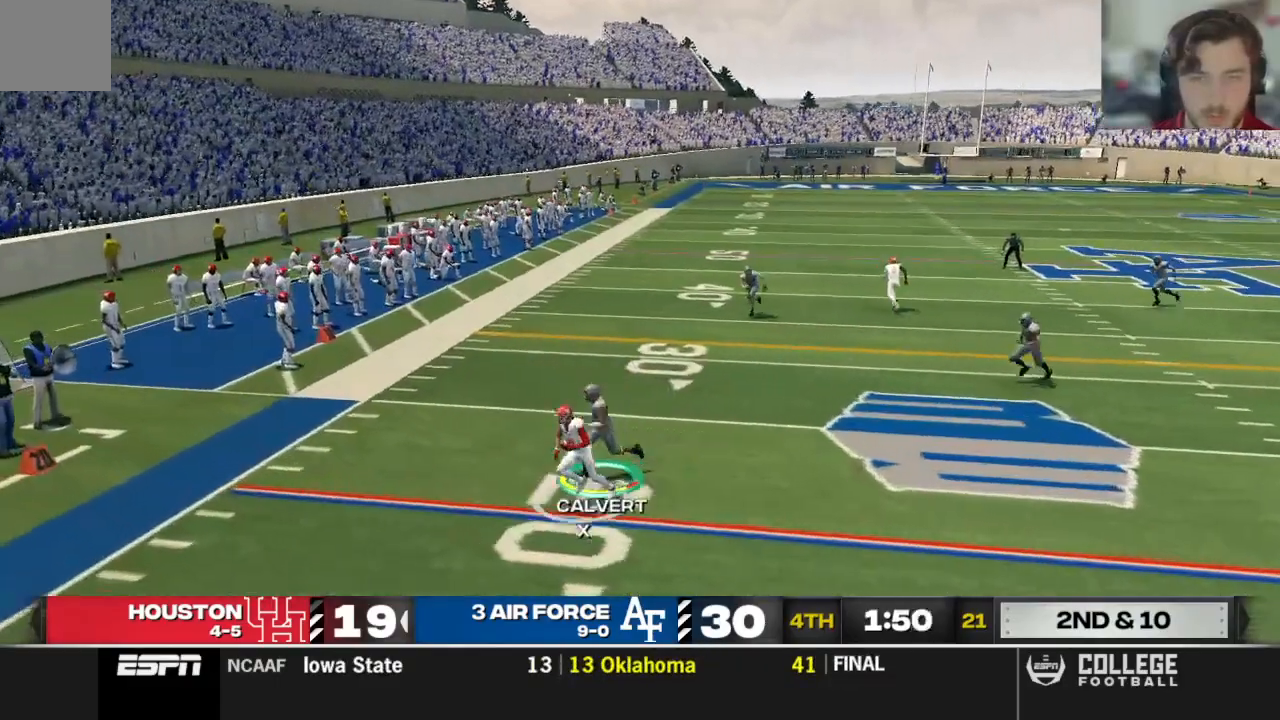
{"buttons": ["R2"], "left_stick": "down-left", "right_stick": "center", "events": [[21, "X", "up"], [42, "left_stick", "down-left"], [83, "X", "down"], [146, "X", "up"]]}
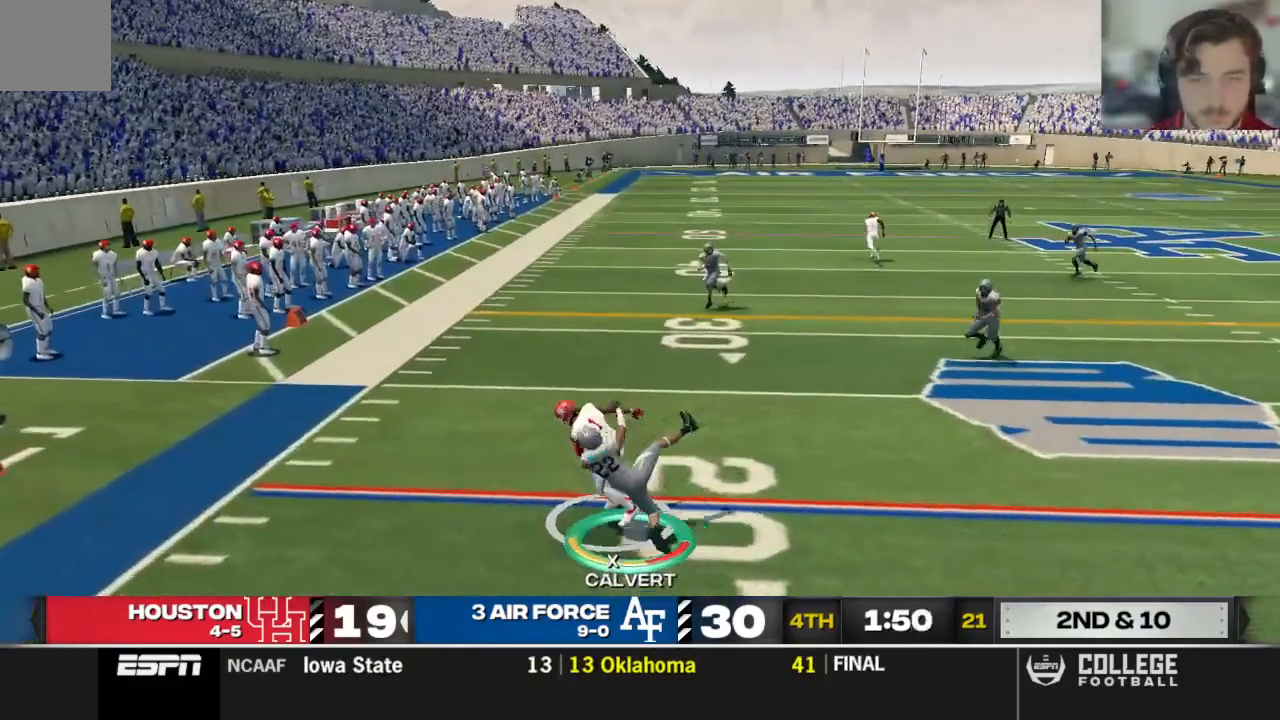
{"buttons": ["R2"], "left_stick": "left", "right_stick": "center", "events": [[500, "left_stick", "left"]]}
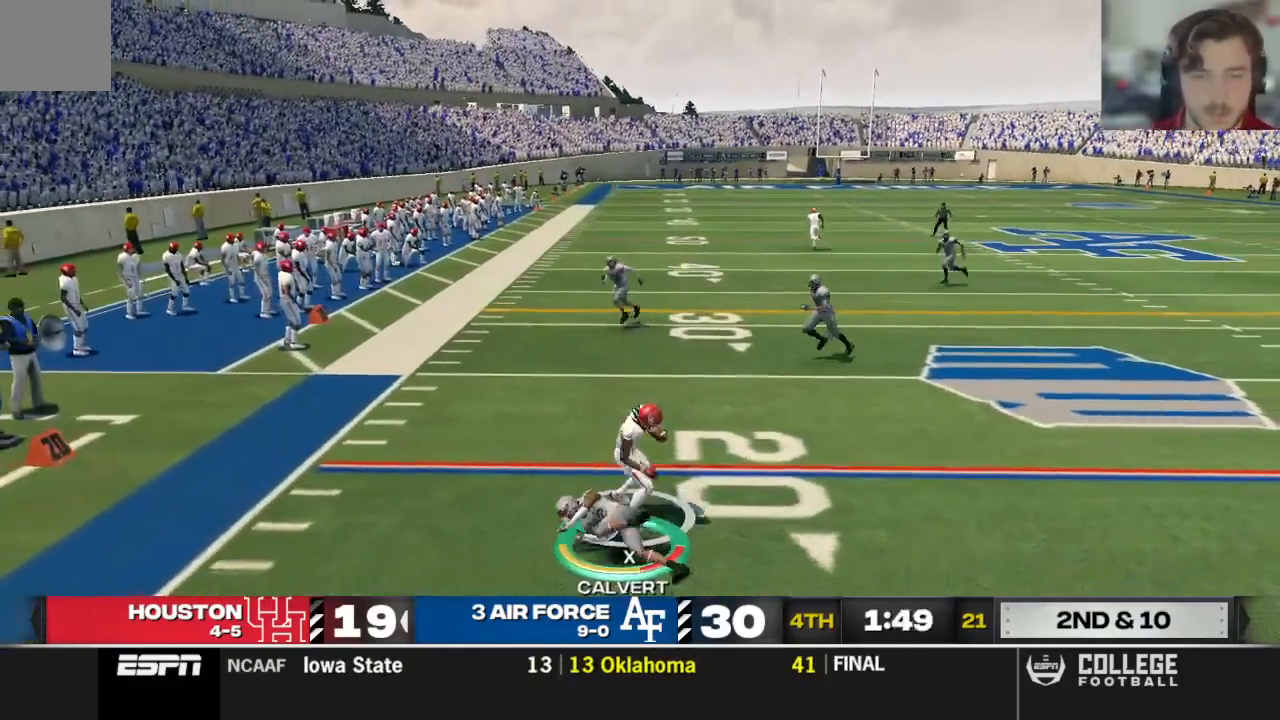
{"buttons": [], "left_stick": "left", "right_stick": "center"}
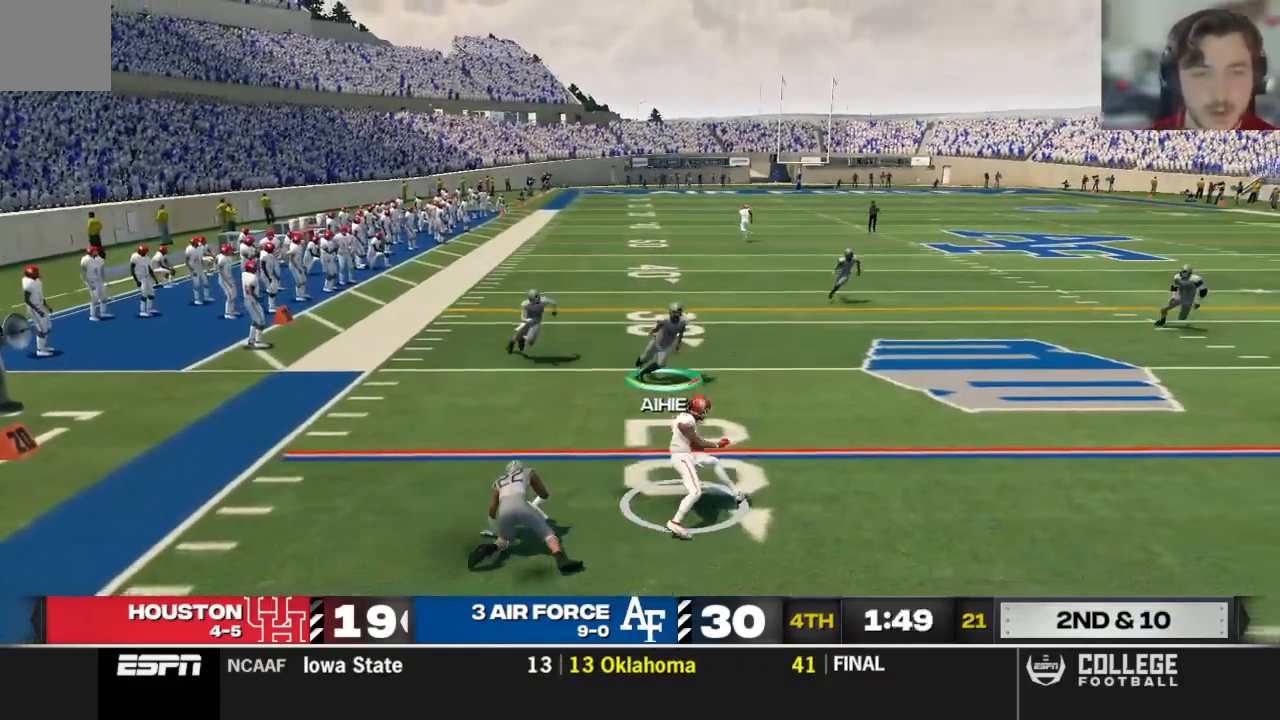
{"buttons": [], "left_stick": "center", "right_stick": "center", "events": [[21, "left_stick", "center"], [312, "right_stick", "down"], [375, "right_stick", "center"]]}
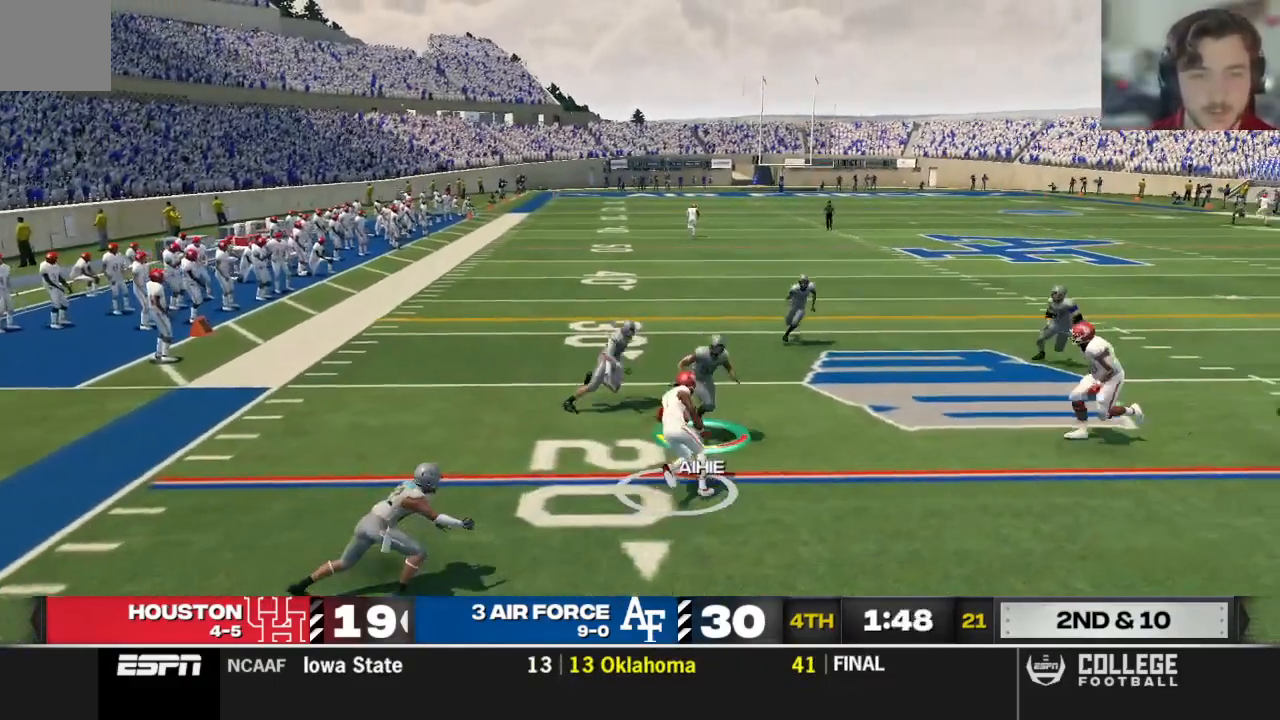
{"buttons": [], "left_stick": "center", "right_stick": "center"}
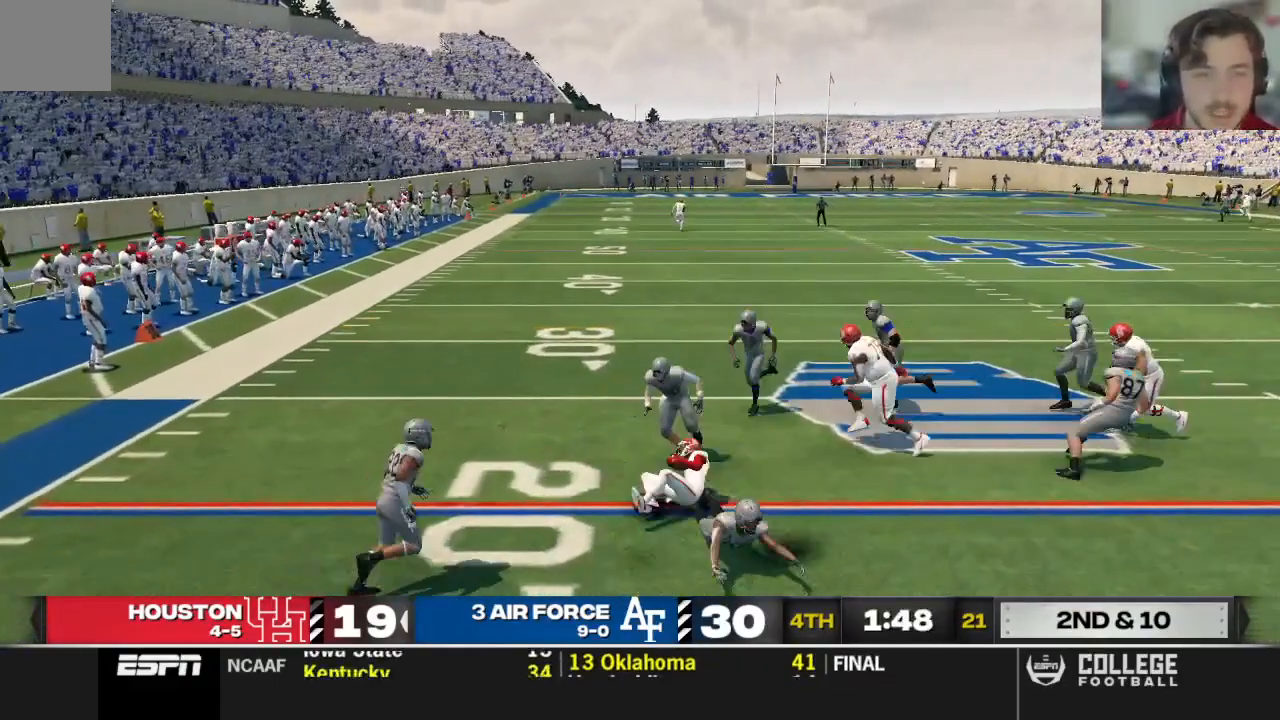
{"buttons": [], "left_stick": "center", "right_stick": "center", "events": []}
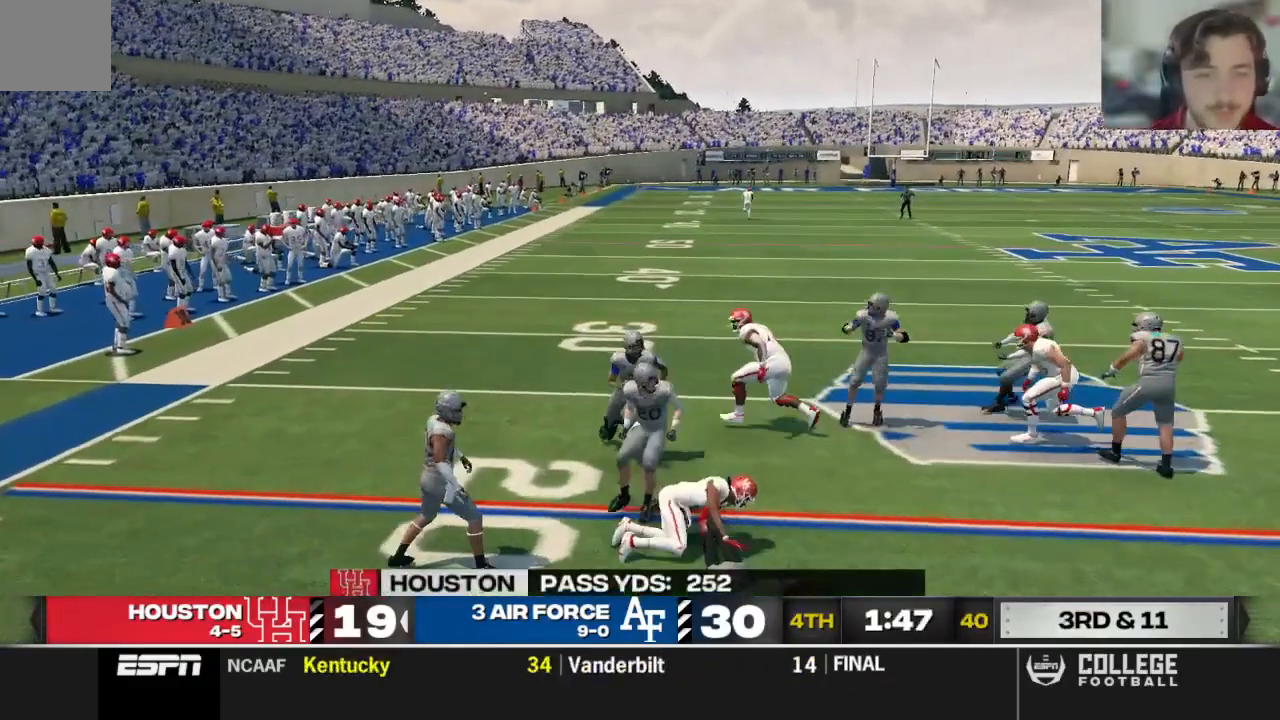
{"buttons": [], "left_stick": "center", "right_stick": "center", "events": []}
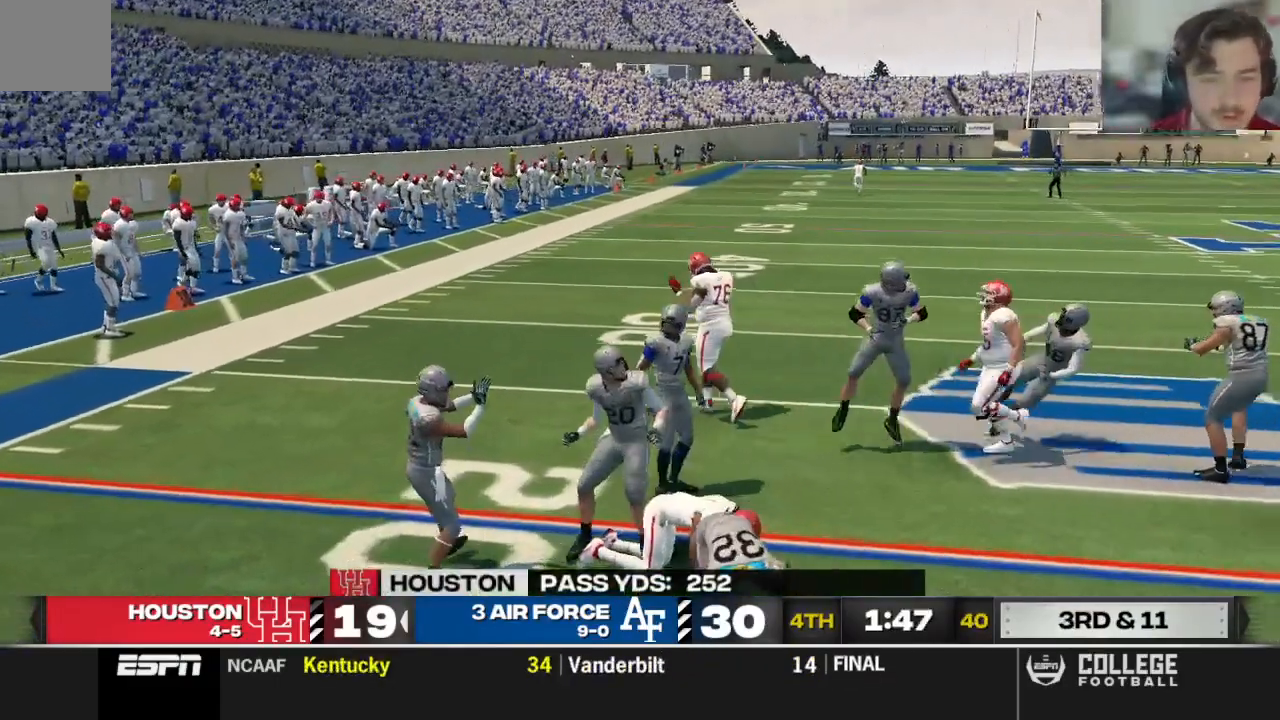
{"buttons": [], "left_stick": "center", "right_stick": "center", "events": []}
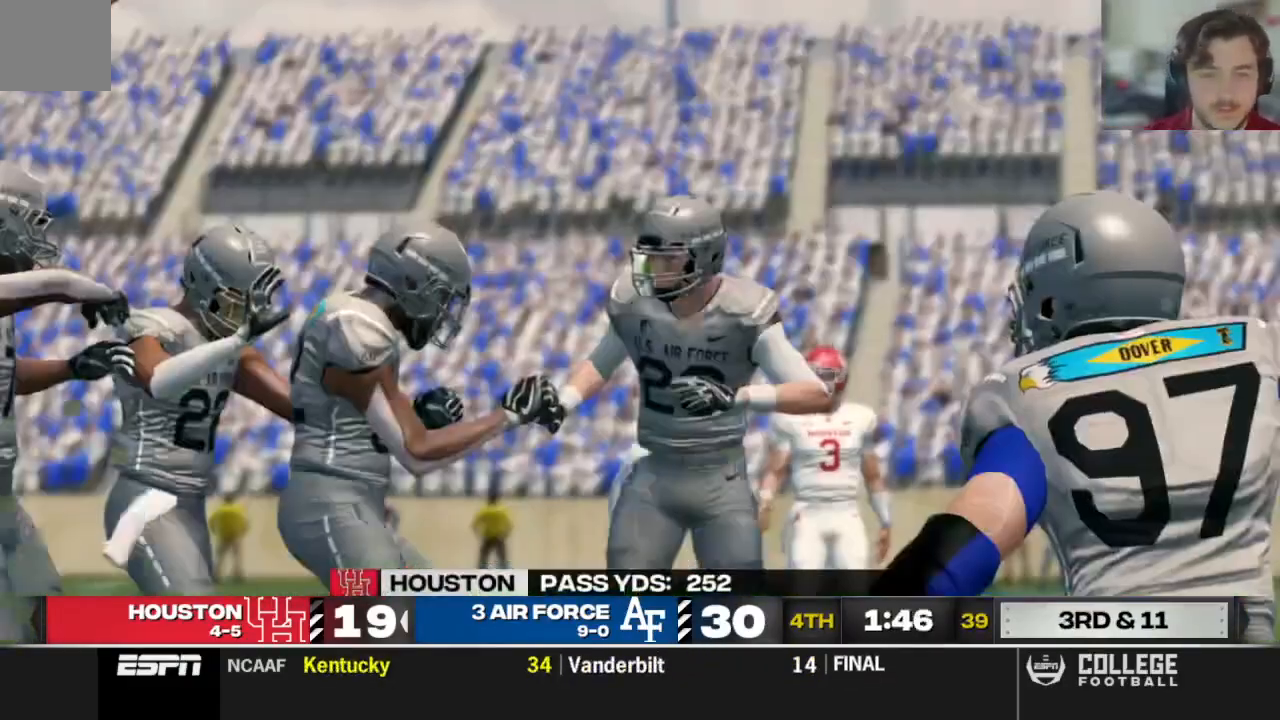
{"buttons": [], "left_stick": "center", "right_stick": "center"}
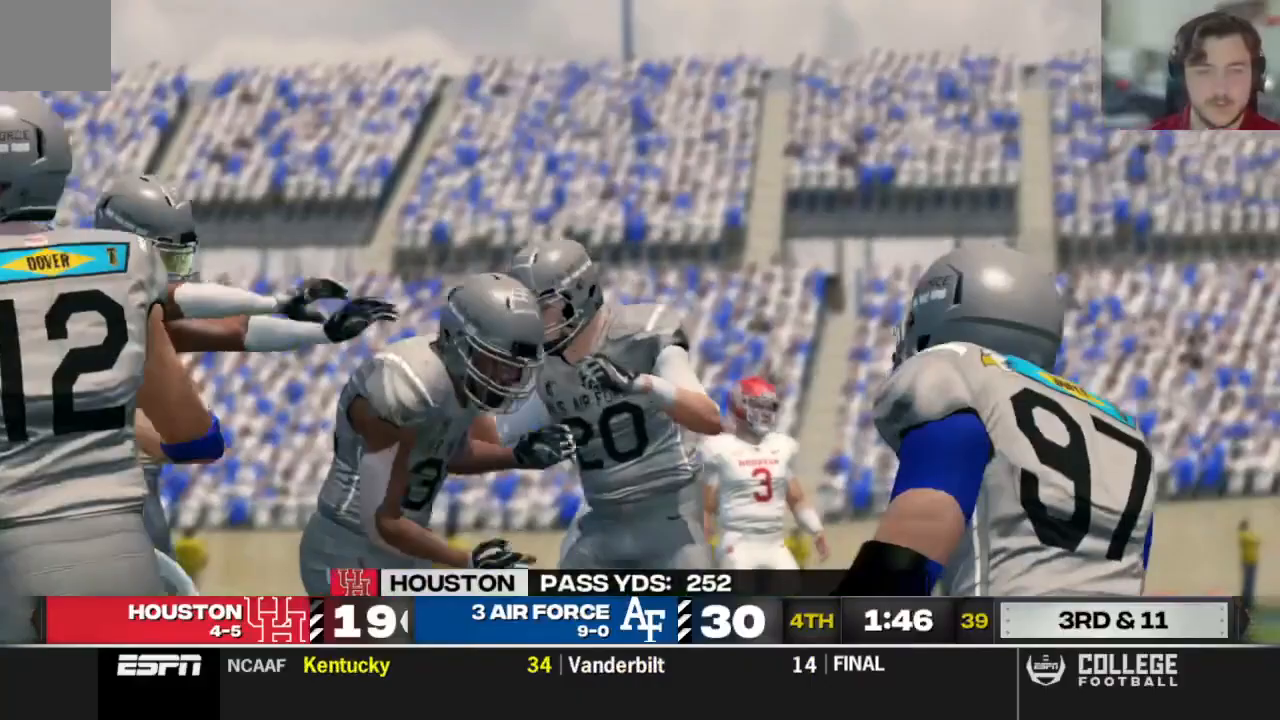
{"buttons": [], "left_stick": "center", "right_stick": "center", "events": []}
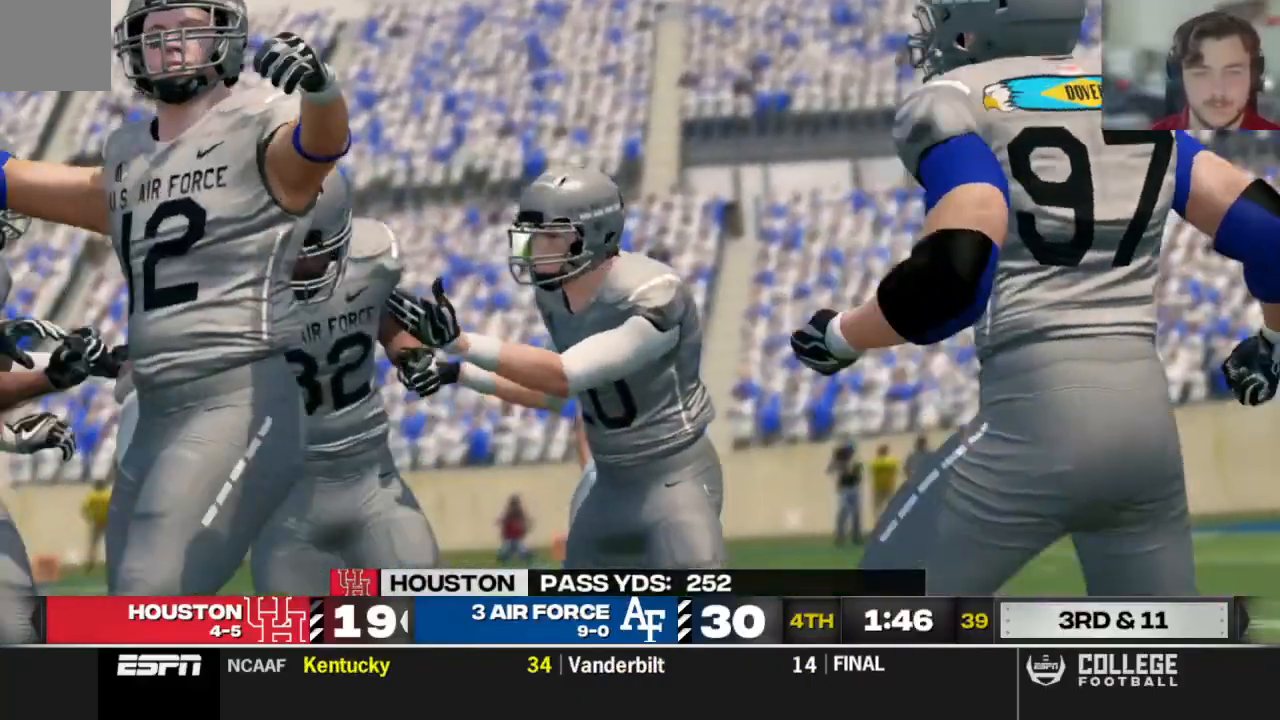
{"buttons": [], "left_stick": "center", "right_stick": "center", "events": []}
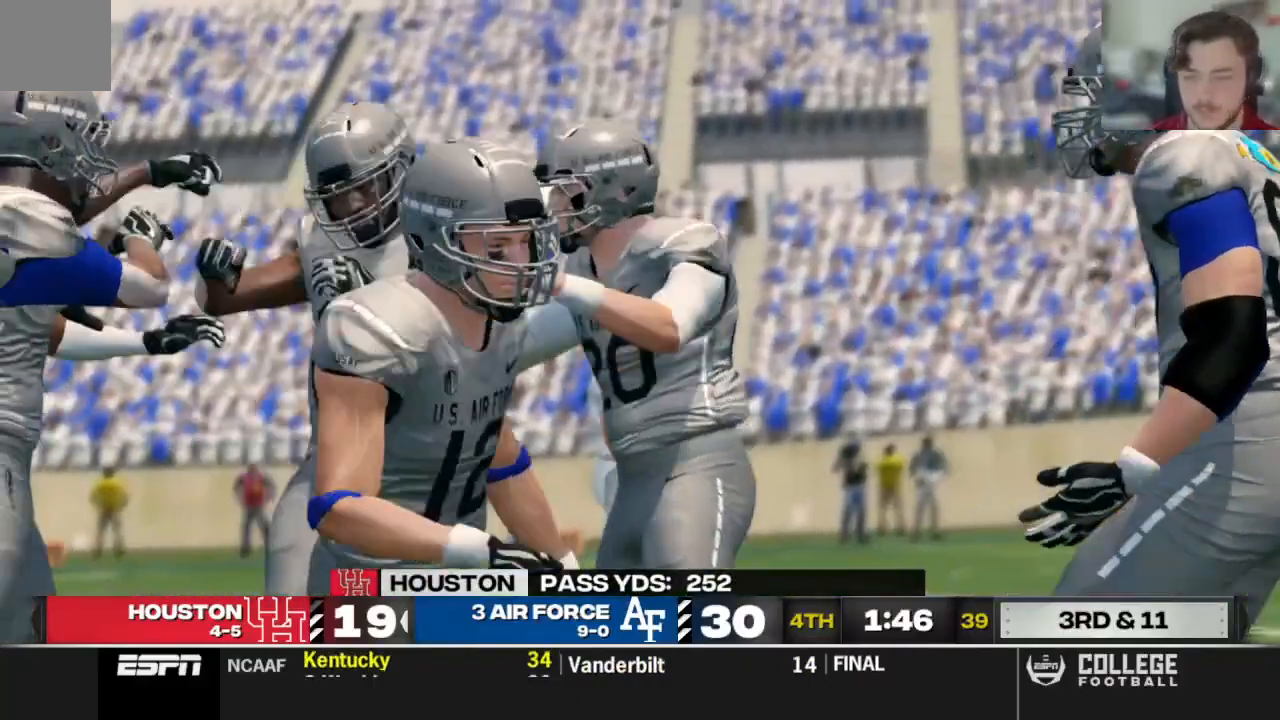
{"buttons": ["R2"], "left_stick": "center", "right_stick": "center"}
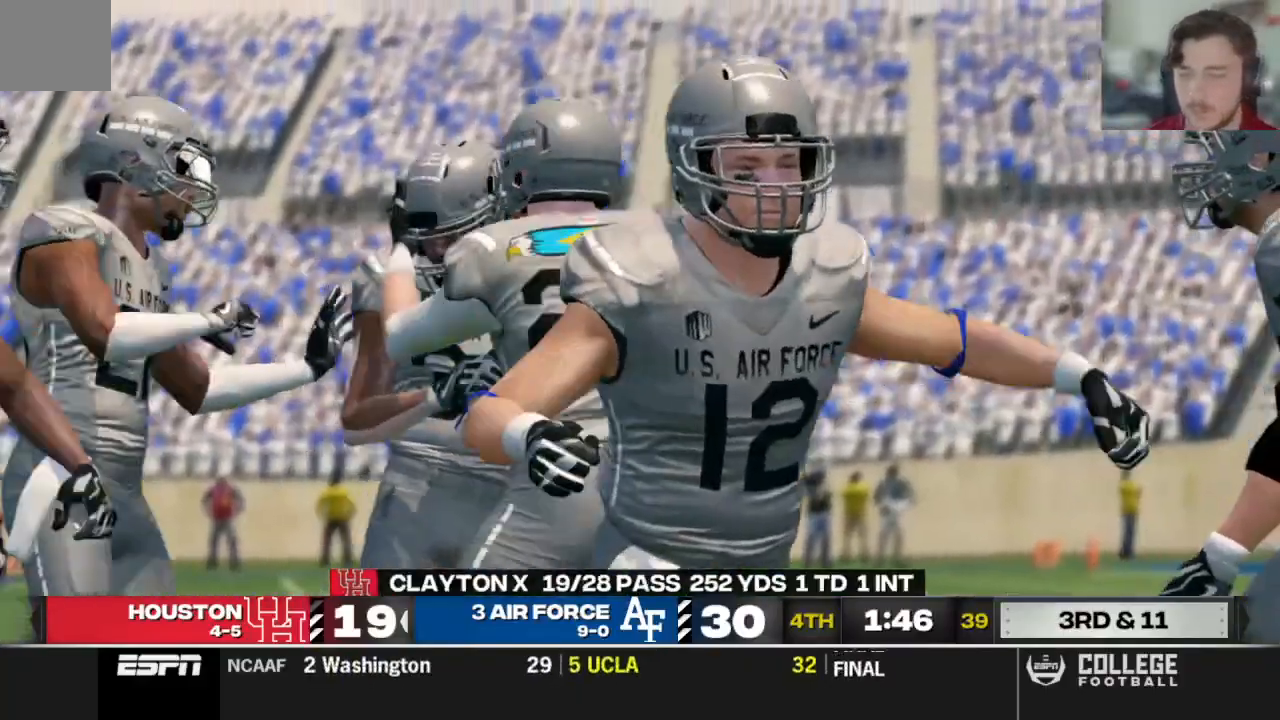
{"buttons": [], "left_stick": "center", "right_stick": "center", "events": [[83, "R2", "up"]]}
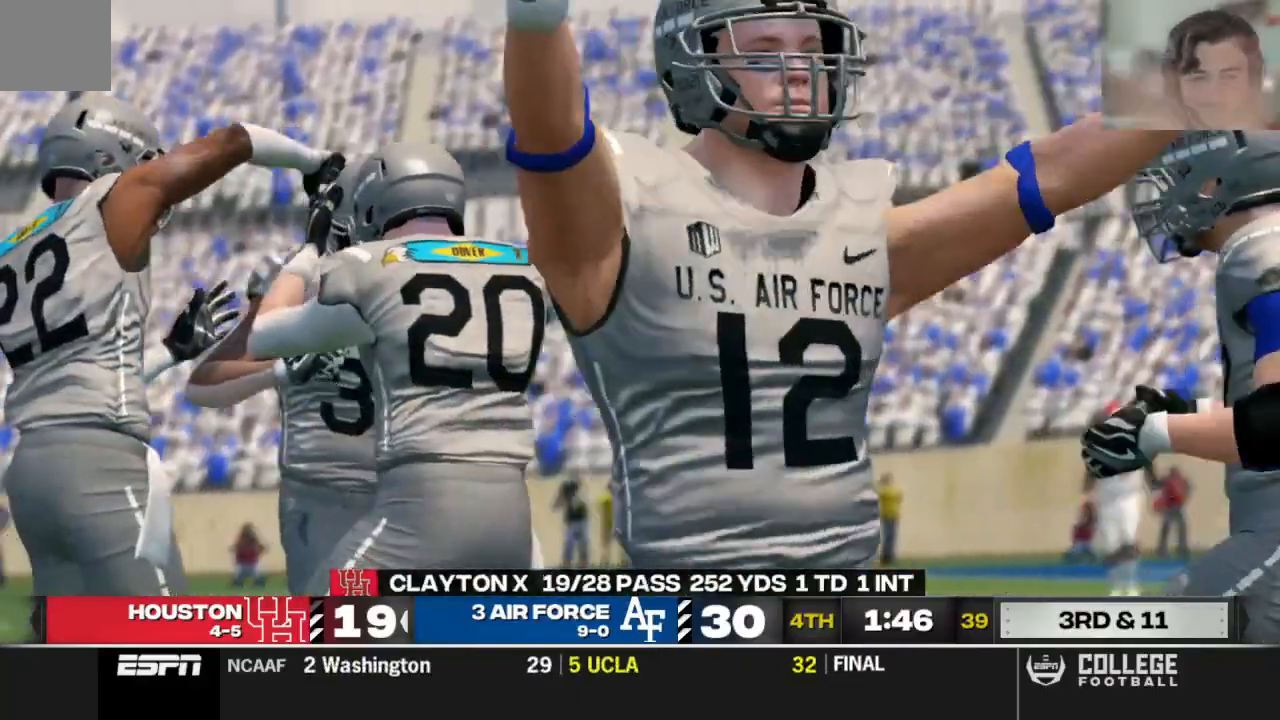
{"buttons": [], "left_stick": "center", "right_stick": "center", "events": [[62, "R2", "down"], [125, "R2", "up"]]}
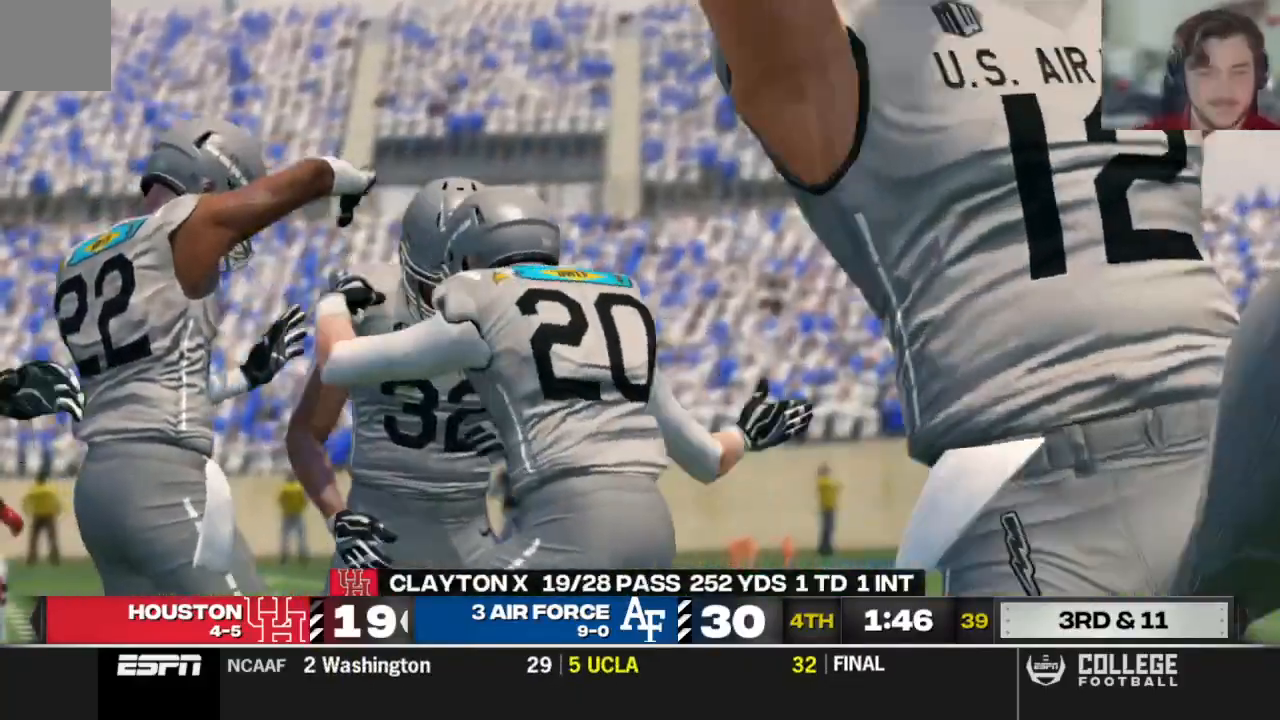
{"buttons": [], "left_stick": "center", "right_stick": "center", "events": []}
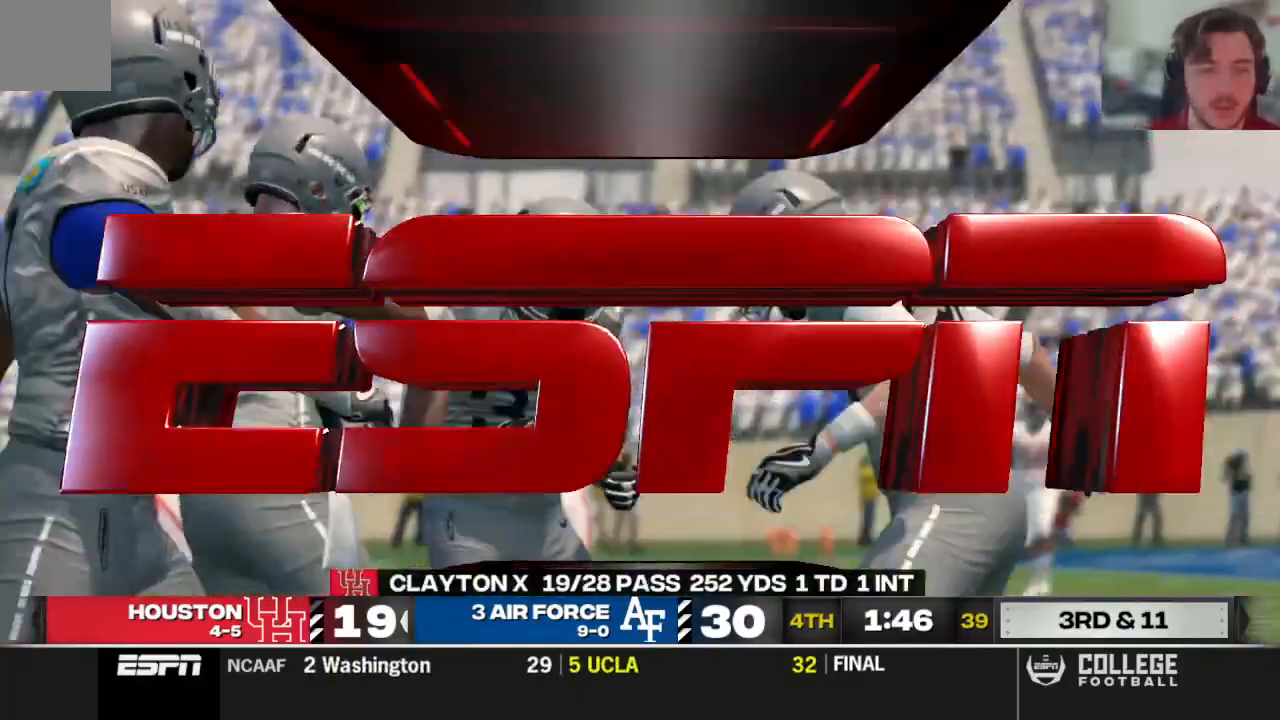
{"buttons": [], "left_stick": "center", "right_stick": "center", "events": []}
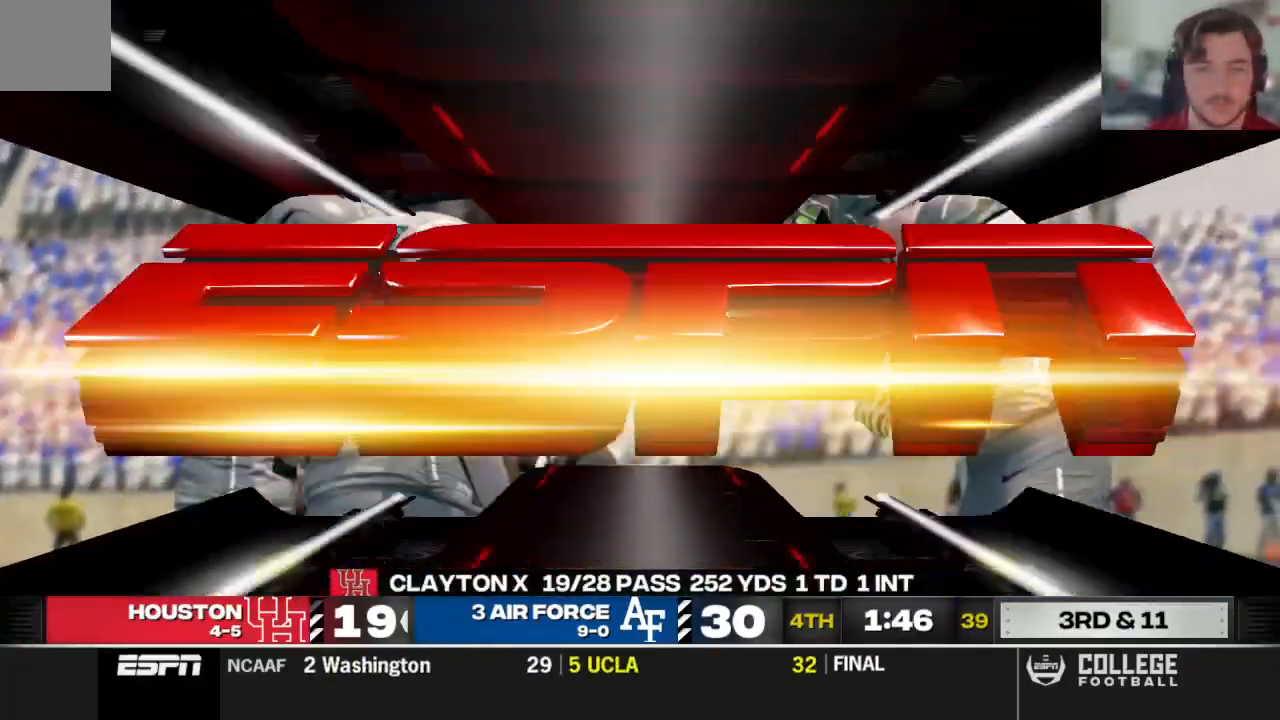
{"buttons": [], "left_stick": "center", "right_stick": "center", "events": []}
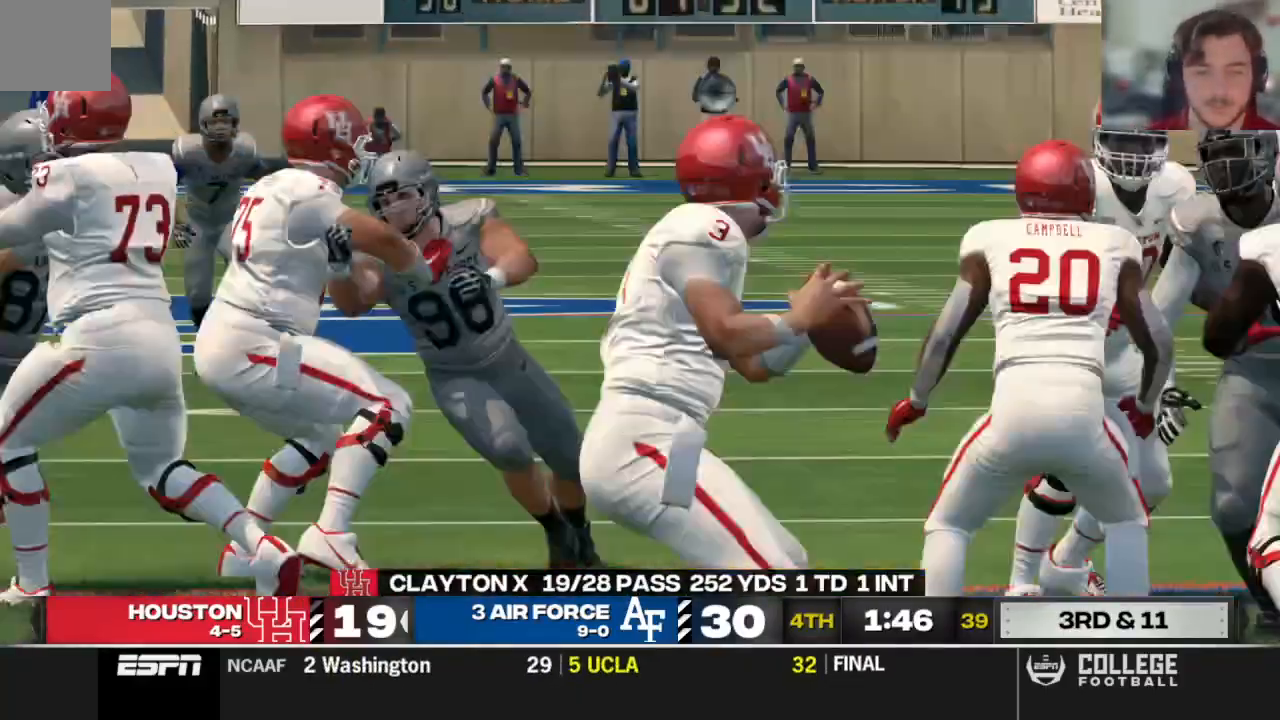
{"buttons": [], "left_stick": "center", "right_stick": "center"}
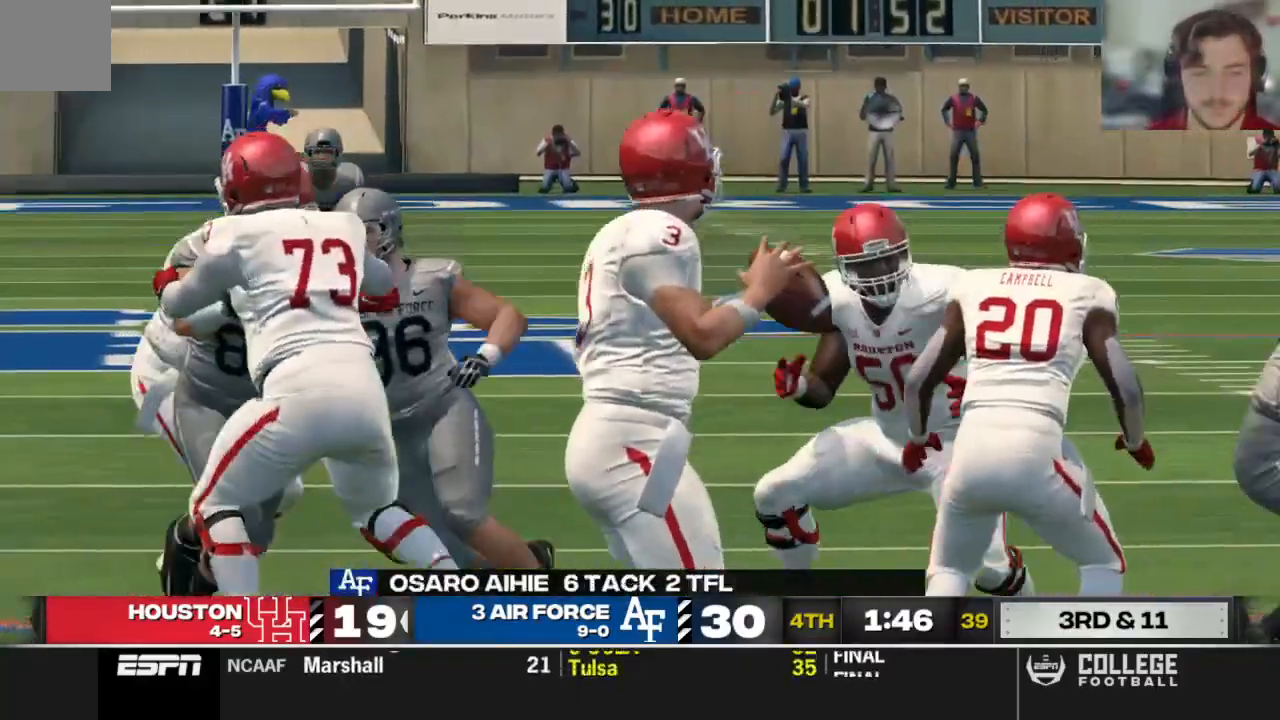
{"buttons": [], "left_stick": "center", "right_stick": "center", "events": []}
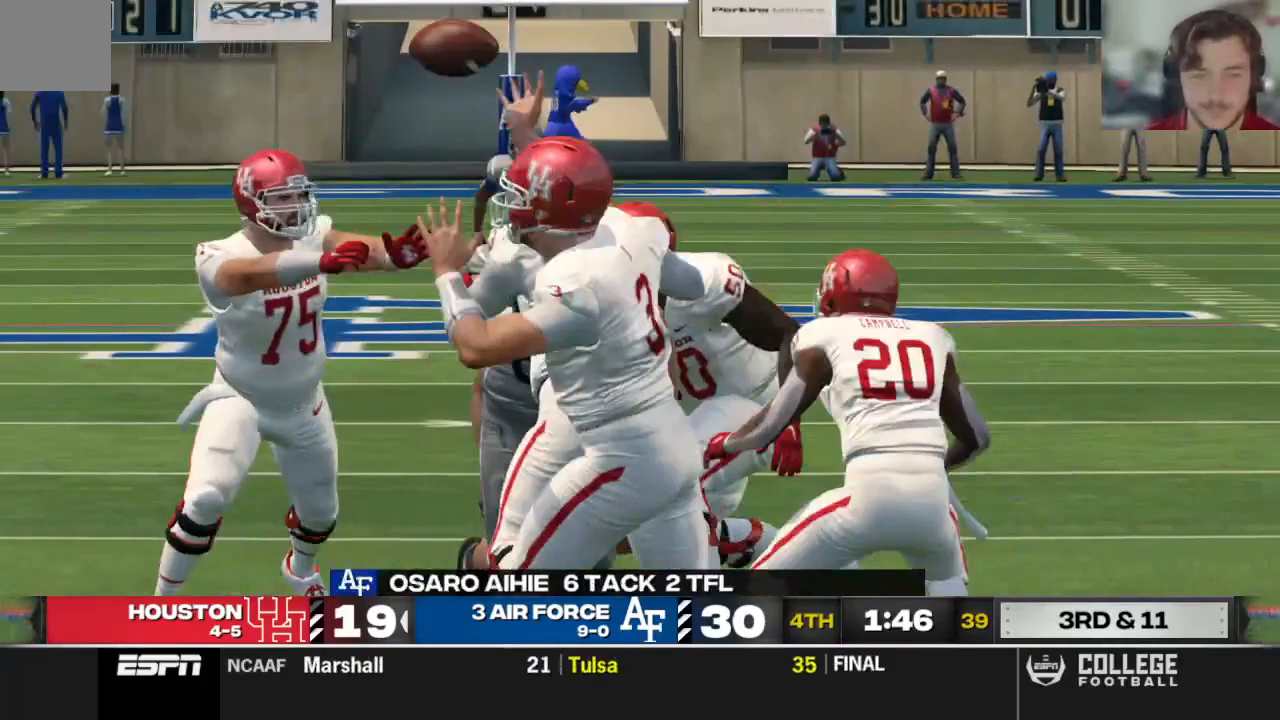
{"buttons": [], "left_stick": "center", "right_stick": "center", "events": []}
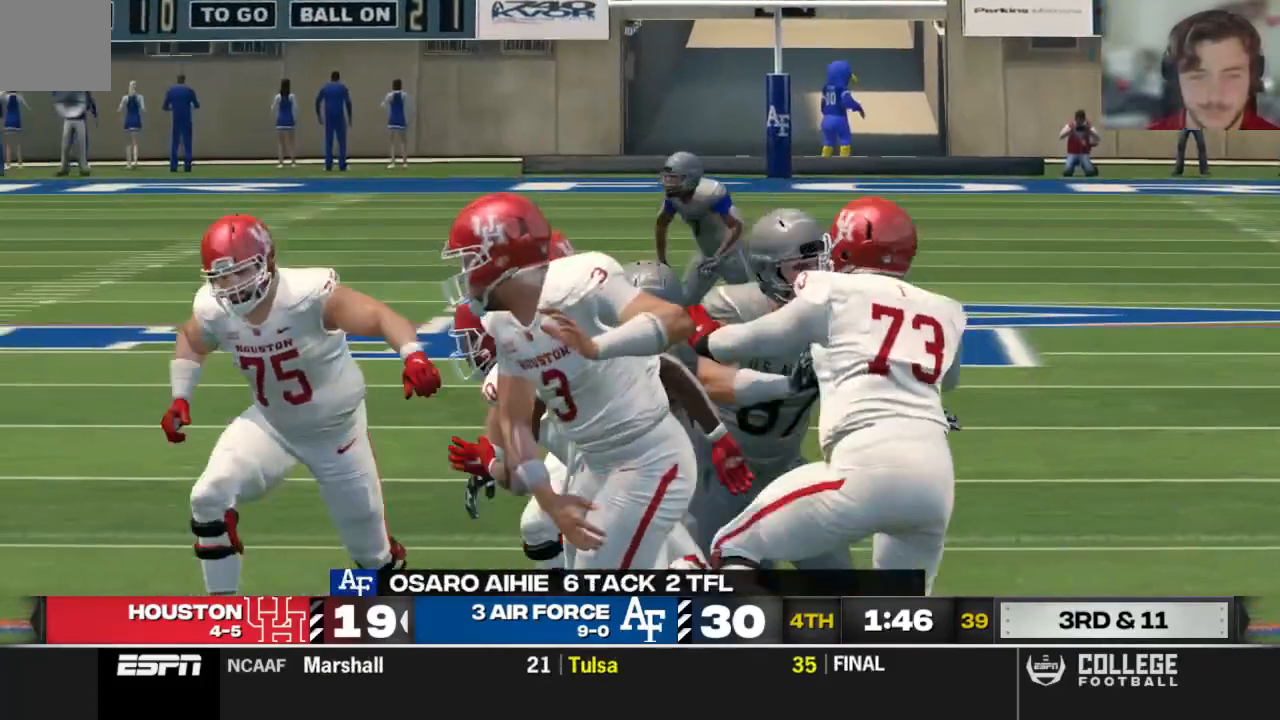
{"buttons": [], "left_stick": "center", "right_stick": "center", "events": []}
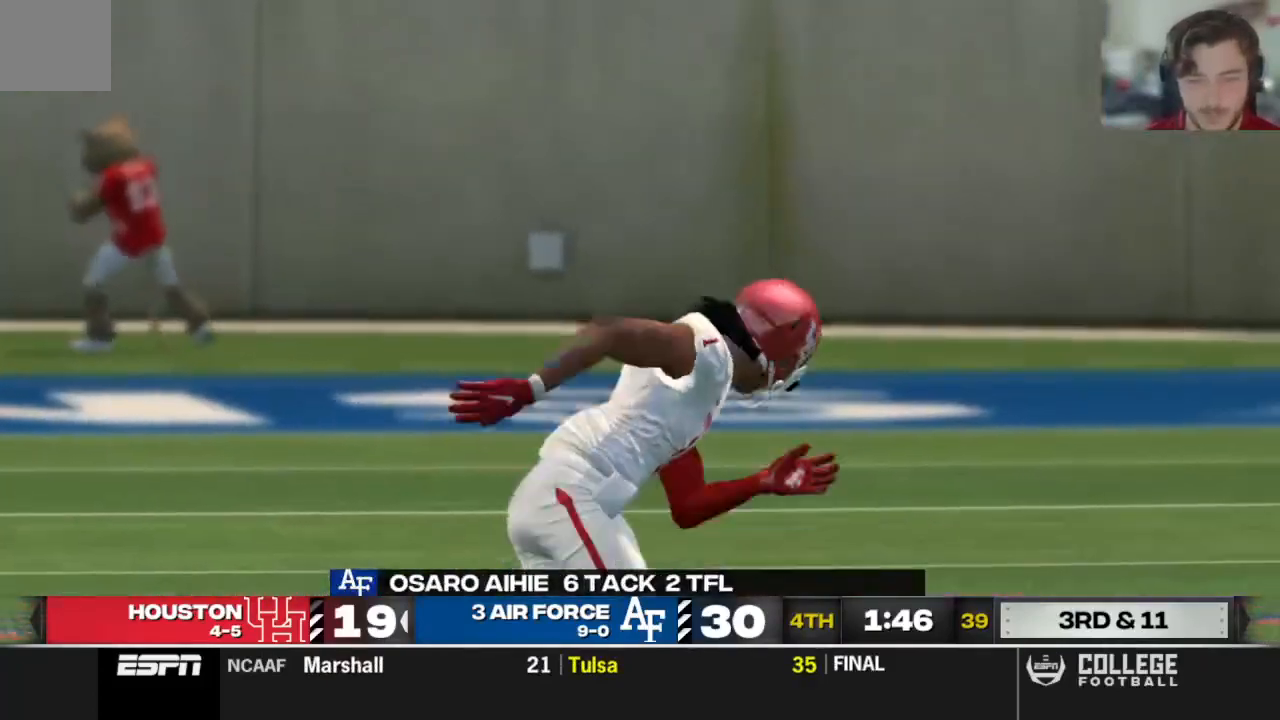
{"buttons": [], "left_stick": "center", "right_stick": "center", "events": []}
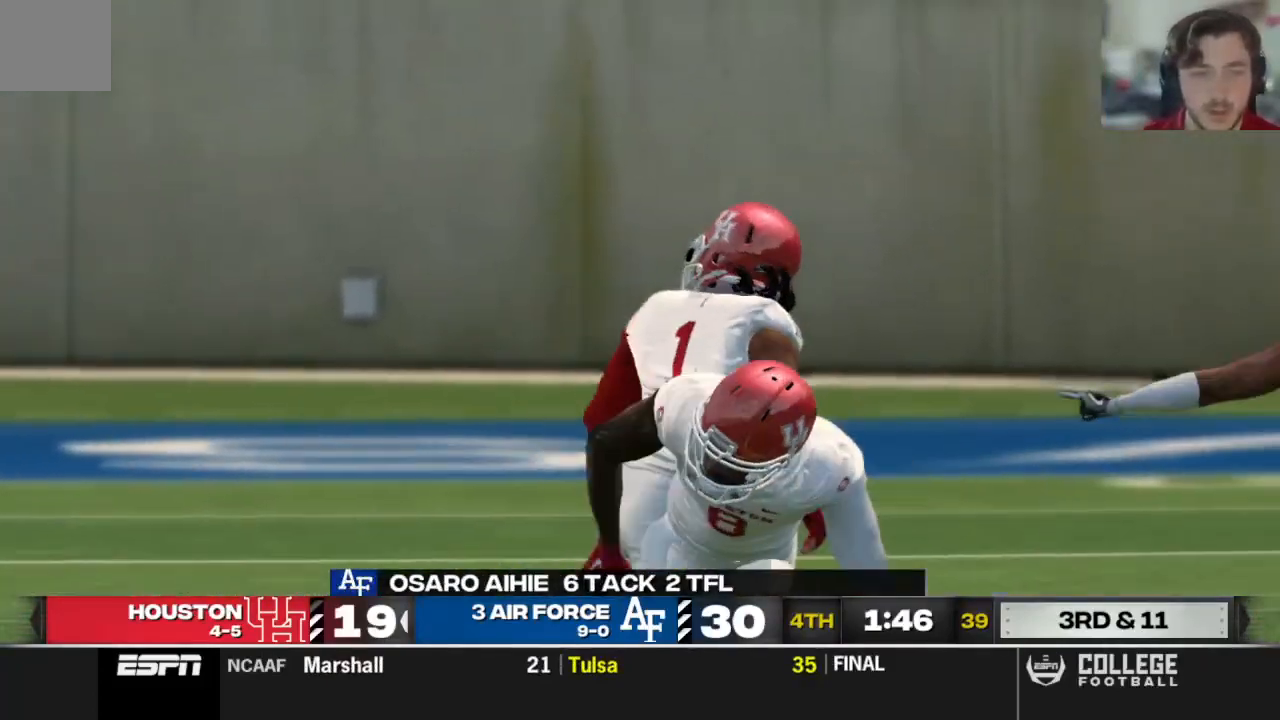
{"buttons": [], "left_stick": "center", "right_stick": "center", "events": [[229, "A", "down"], [333, "A", "up"]]}